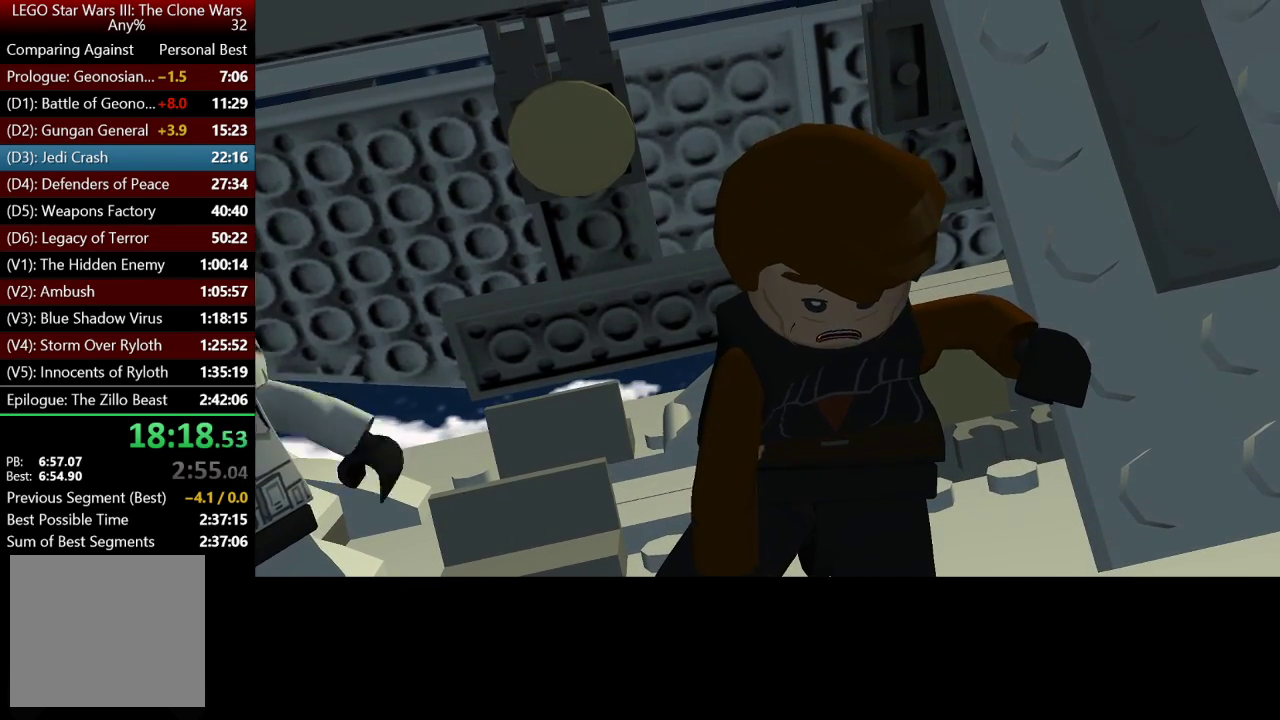
Gameplay with a controller (Xbox layout); each line is a JSON object with the inputs held at the frame after it. "events" lists button and stick changes between this image and that frame as [ms after this image, input, new state], when the widget could be followed in between.
{"buttons": [], "left_stick": "down-left", "right_stick": "center", "events": [[400, "left_stick", "down-left"]]}
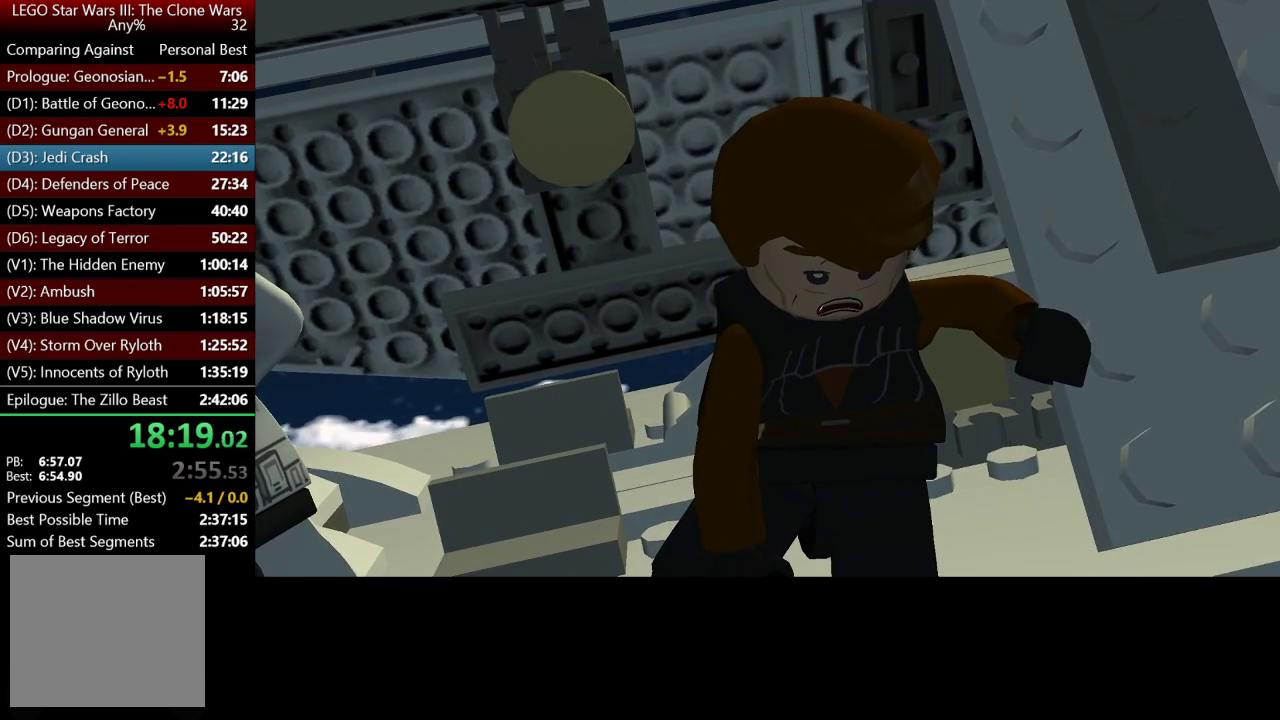
{"buttons": [], "left_stick": "up-left", "right_stick": "center", "events": [[33, "left_stick", "left"], [100, "left_stick", "up-left"]]}
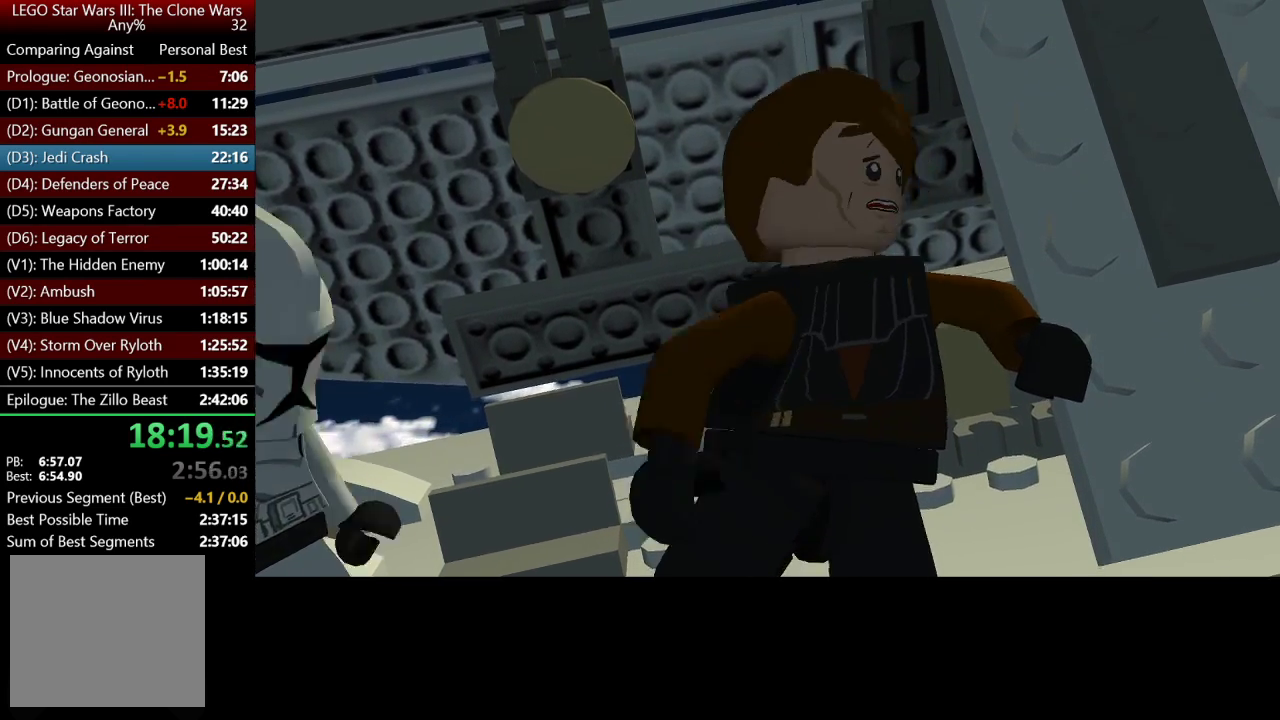
{"buttons": [], "left_stick": "center", "right_stick": "center", "events": [[333, "left_stick", "center"]]}
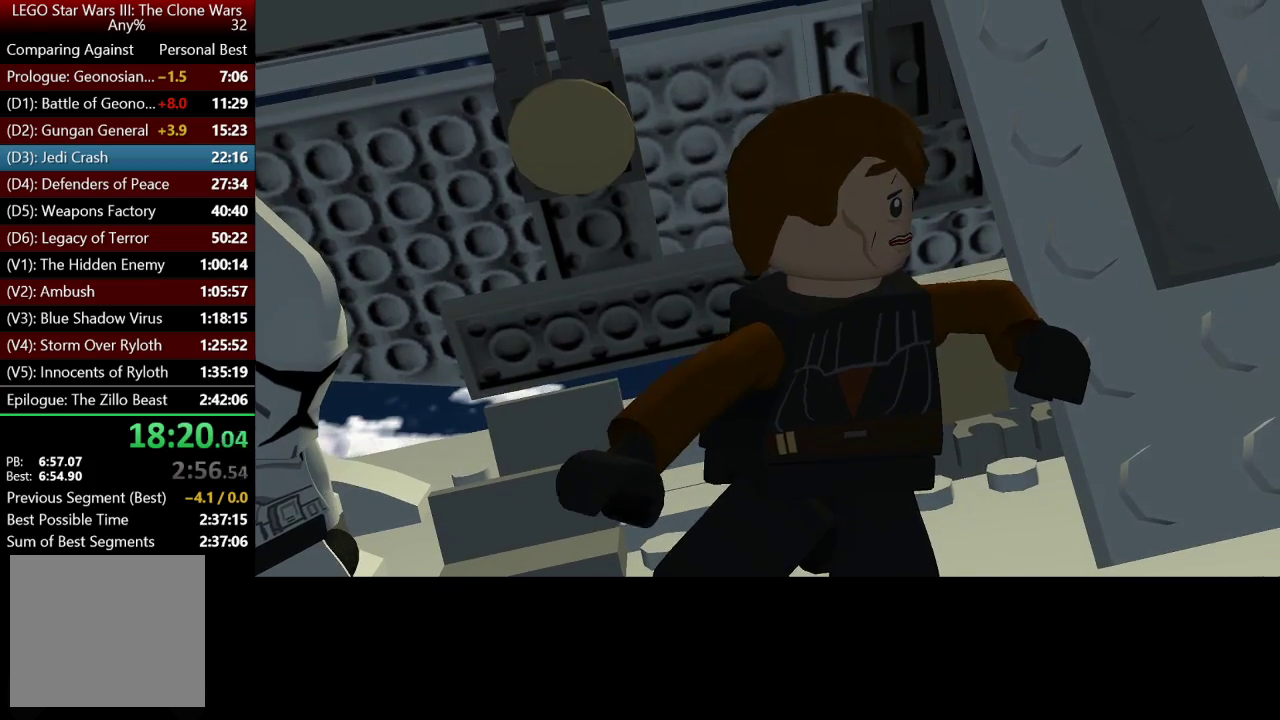
{"buttons": [], "left_stick": "up-left", "right_stick": "center", "events": [[367, "left_stick", "up-left"]]}
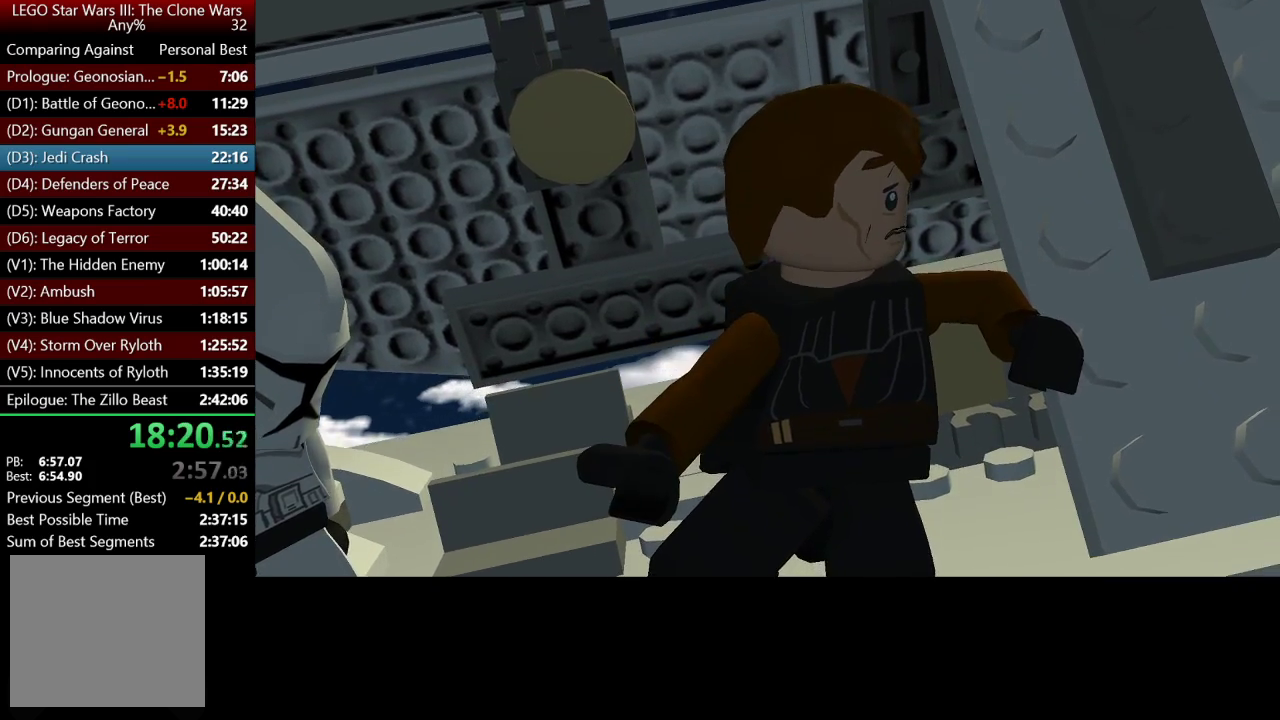
{"buttons": [], "left_stick": "up-left", "right_stick": "center", "events": []}
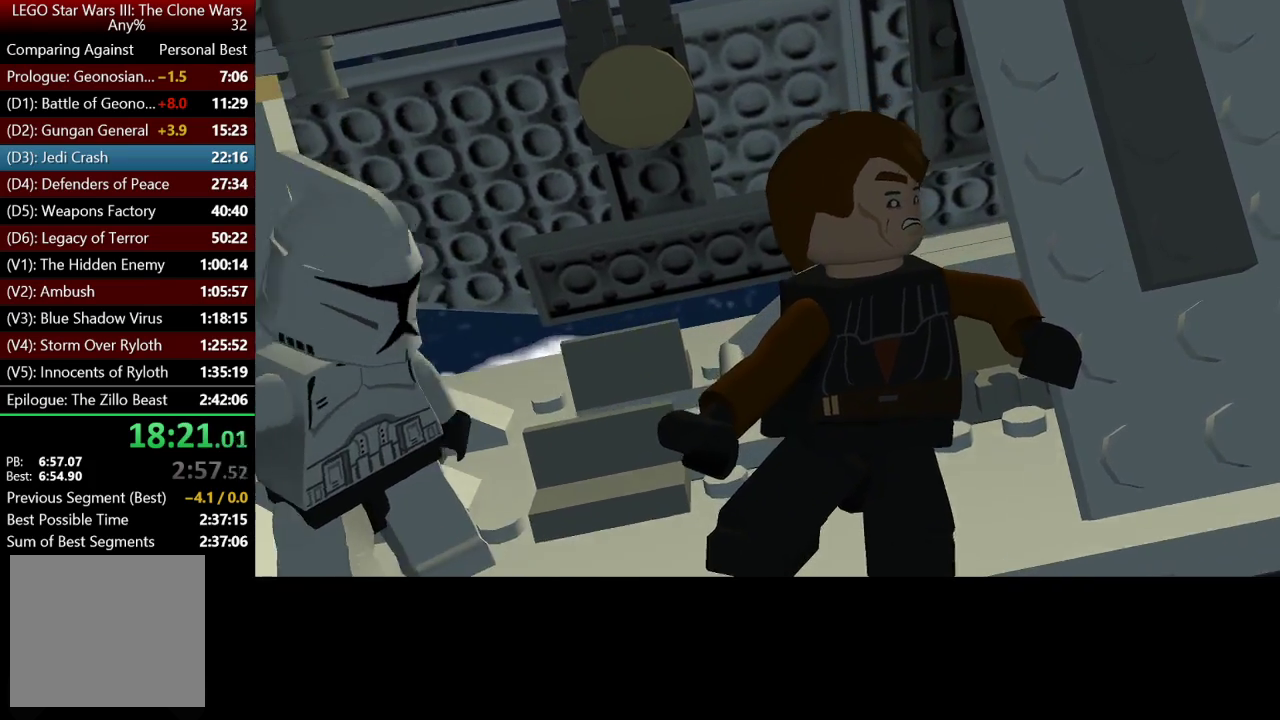
{"buttons": [], "left_stick": "up-left", "right_stick": "center", "events": []}
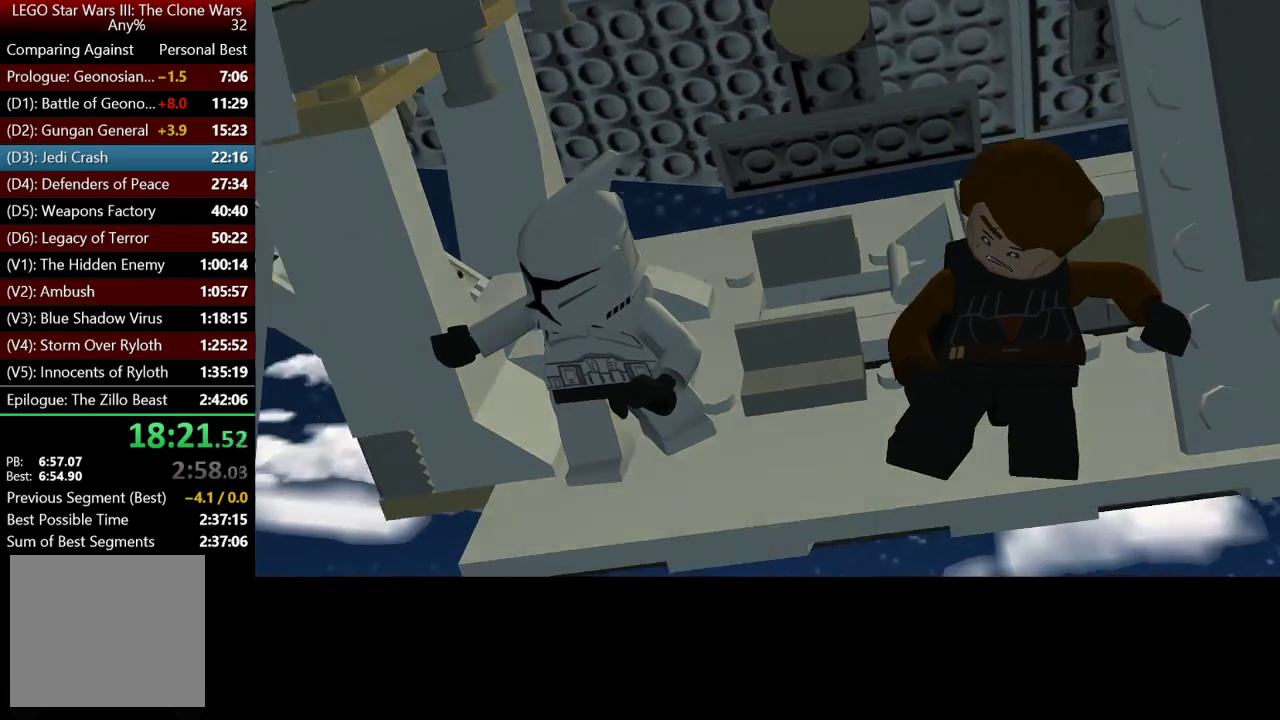
{"buttons": [], "left_stick": "up-left", "right_stick": "center", "events": []}
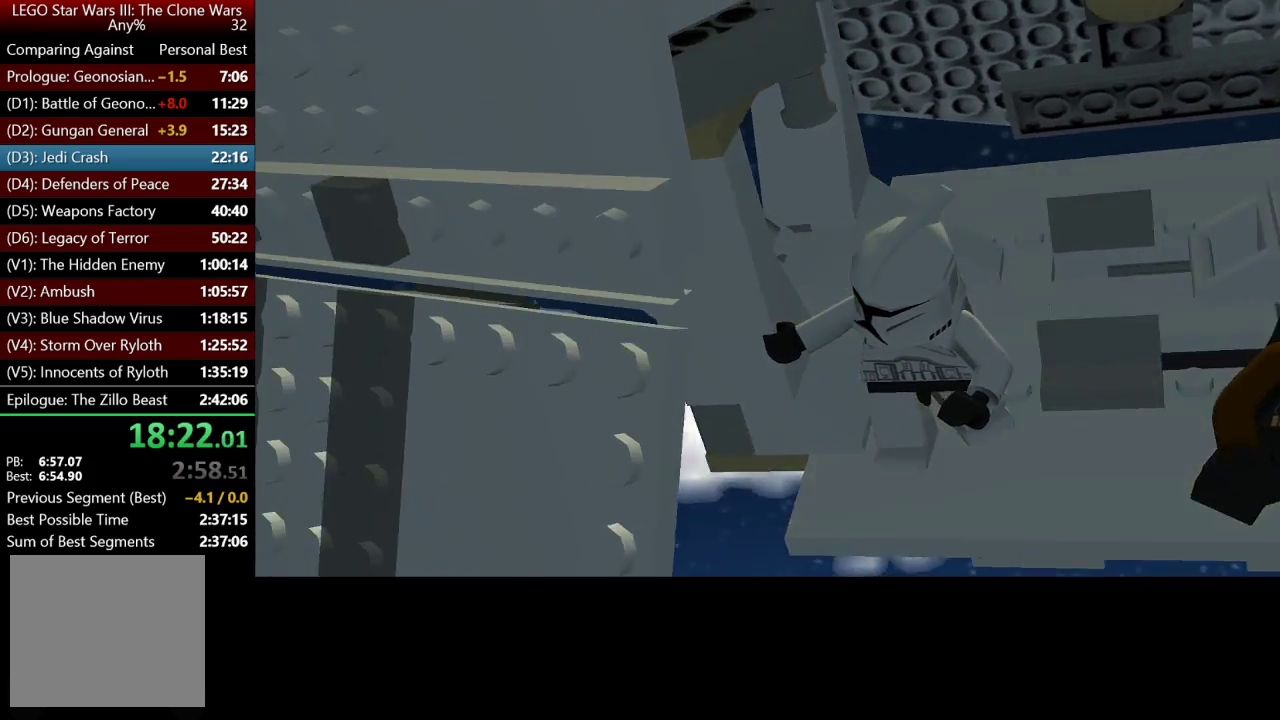
{"buttons": [], "left_stick": "up-left", "right_stick": "center", "events": []}
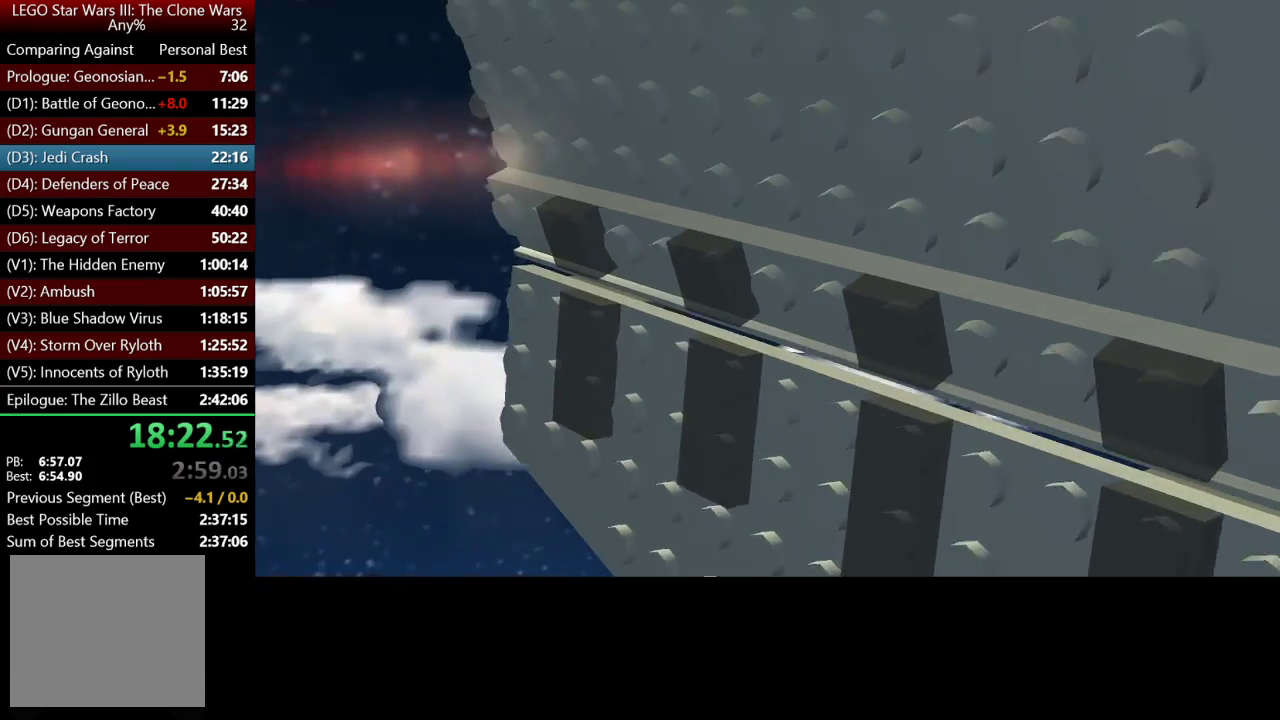
{"buttons": [], "left_stick": "up-left", "right_stick": "center", "events": []}
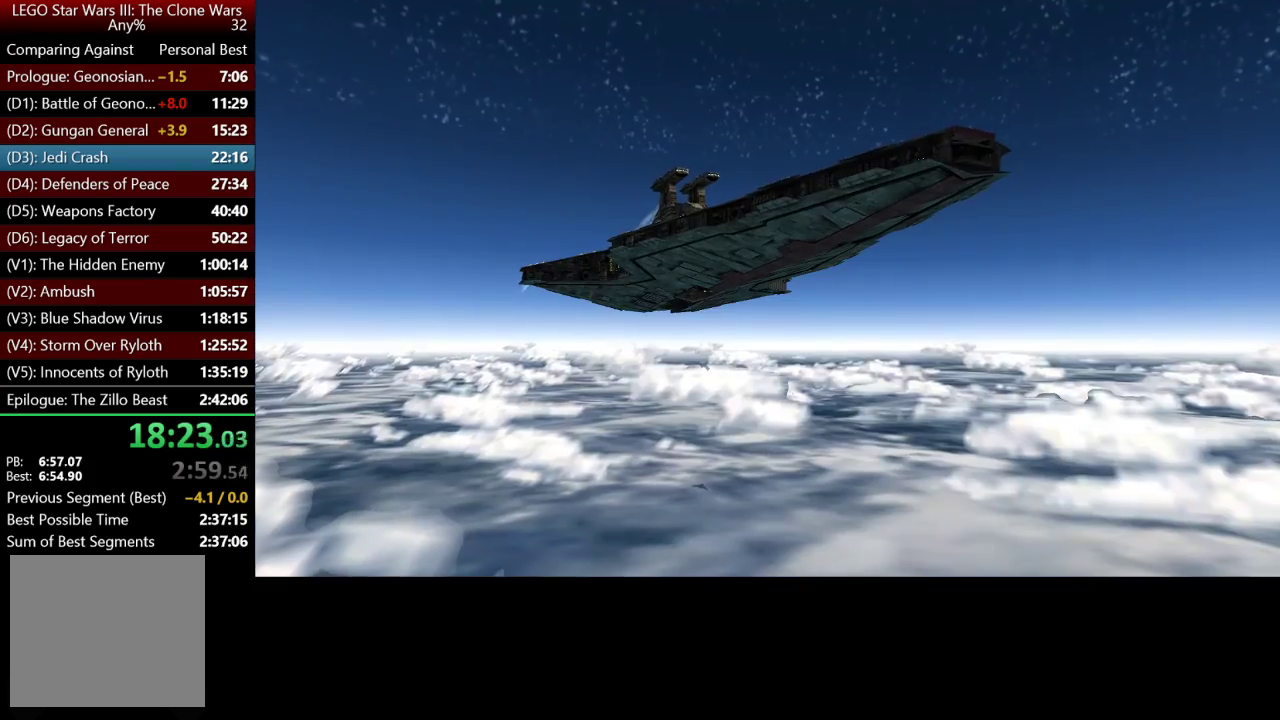
{"buttons": [], "left_stick": "up", "right_stick": "center", "events": [[383, "left_stick", "up"]]}
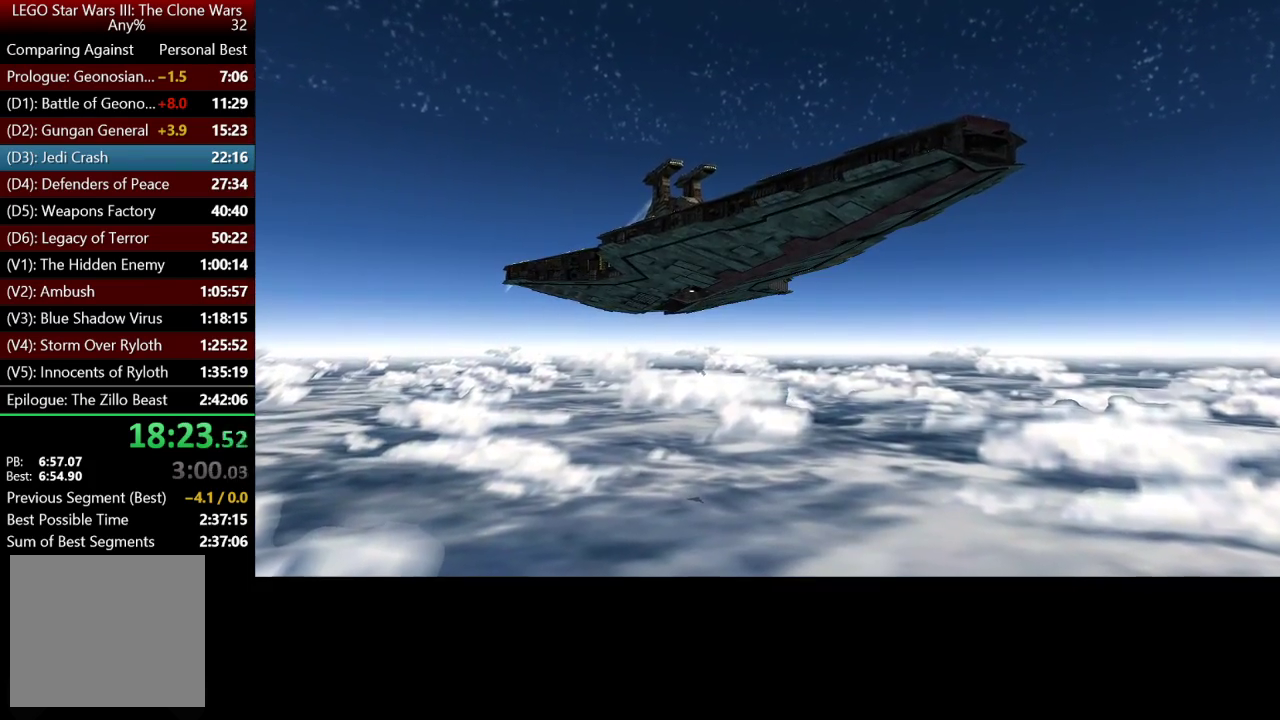
{"buttons": [], "left_stick": "up", "right_stick": "center", "events": []}
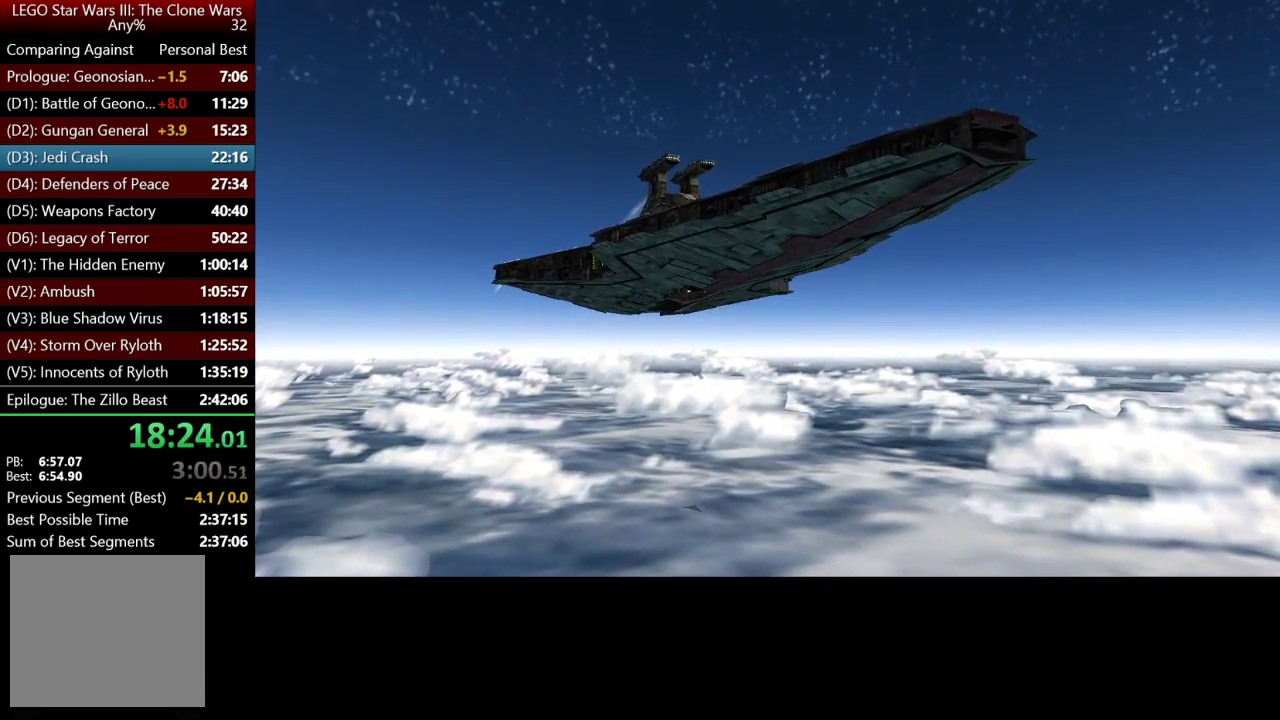
{"buttons": [], "left_stick": "up", "right_stick": "center", "events": []}
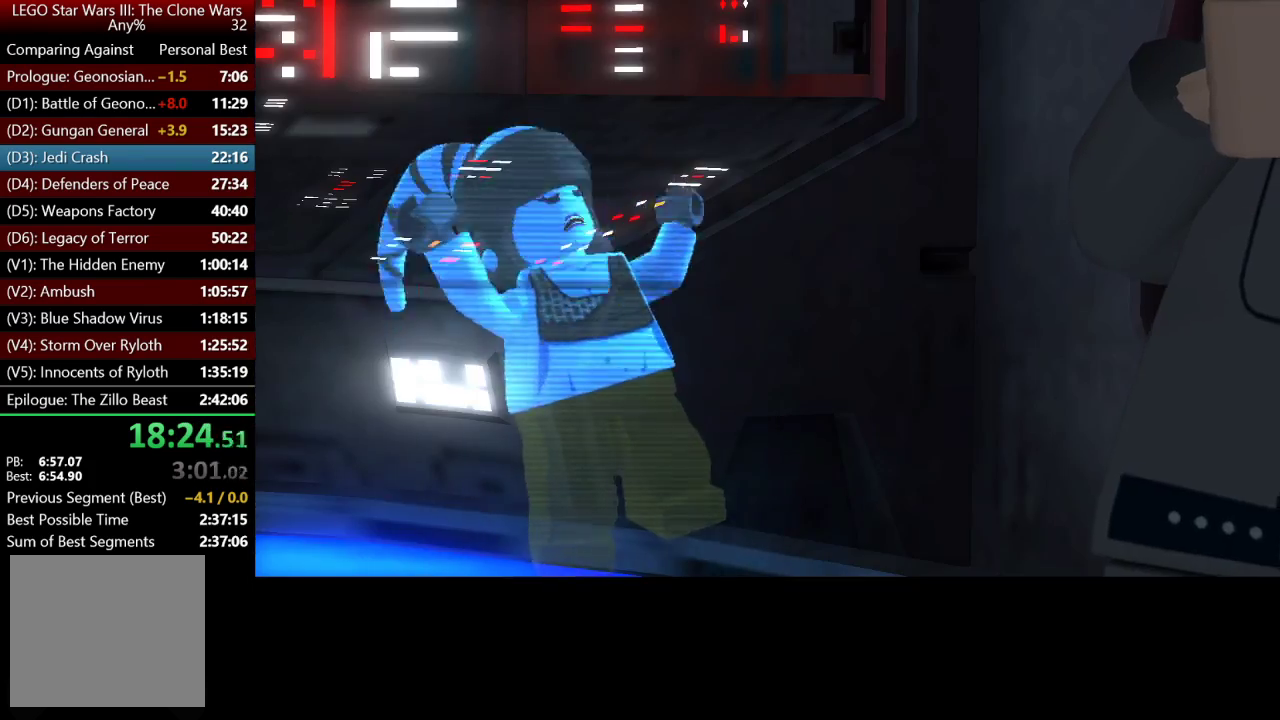
{"buttons": [], "left_stick": "up", "right_stick": "center", "events": []}
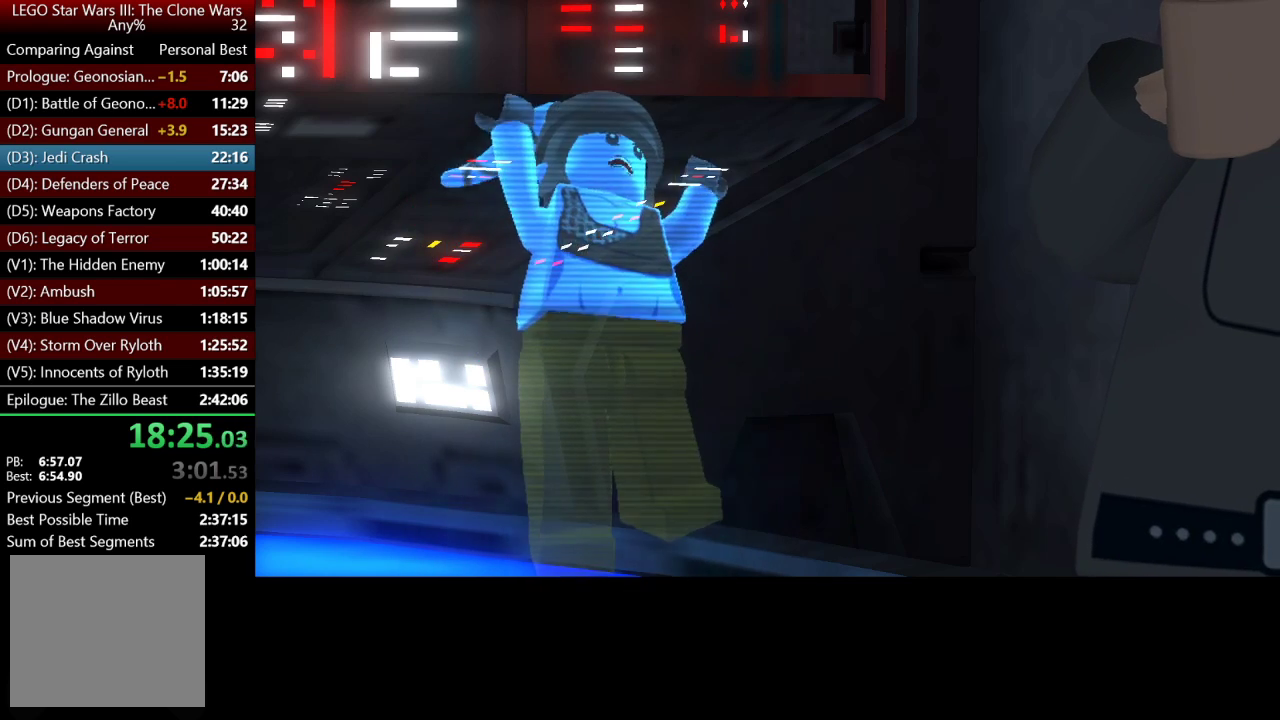
{"buttons": [], "left_stick": "up-left", "right_stick": "center", "events": [[150, "left_stick", "up-left"]]}
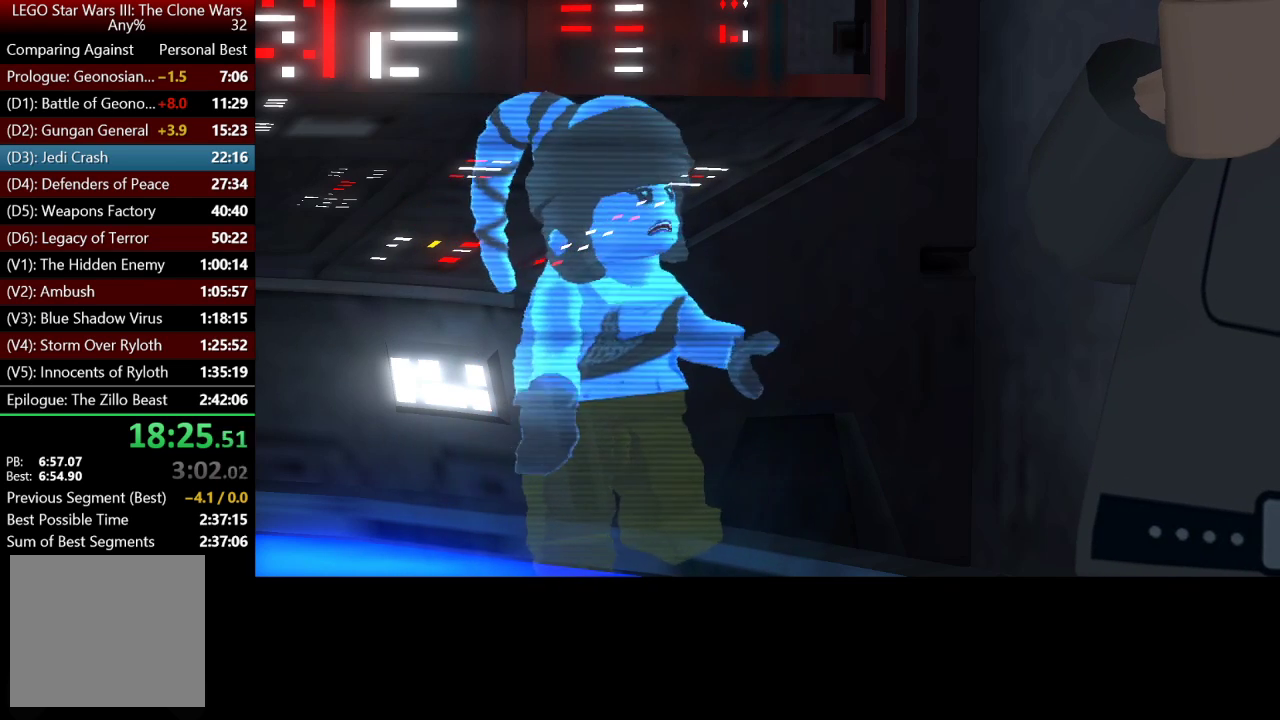
{"buttons": [], "left_stick": "up-left", "right_stick": "center", "events": []}
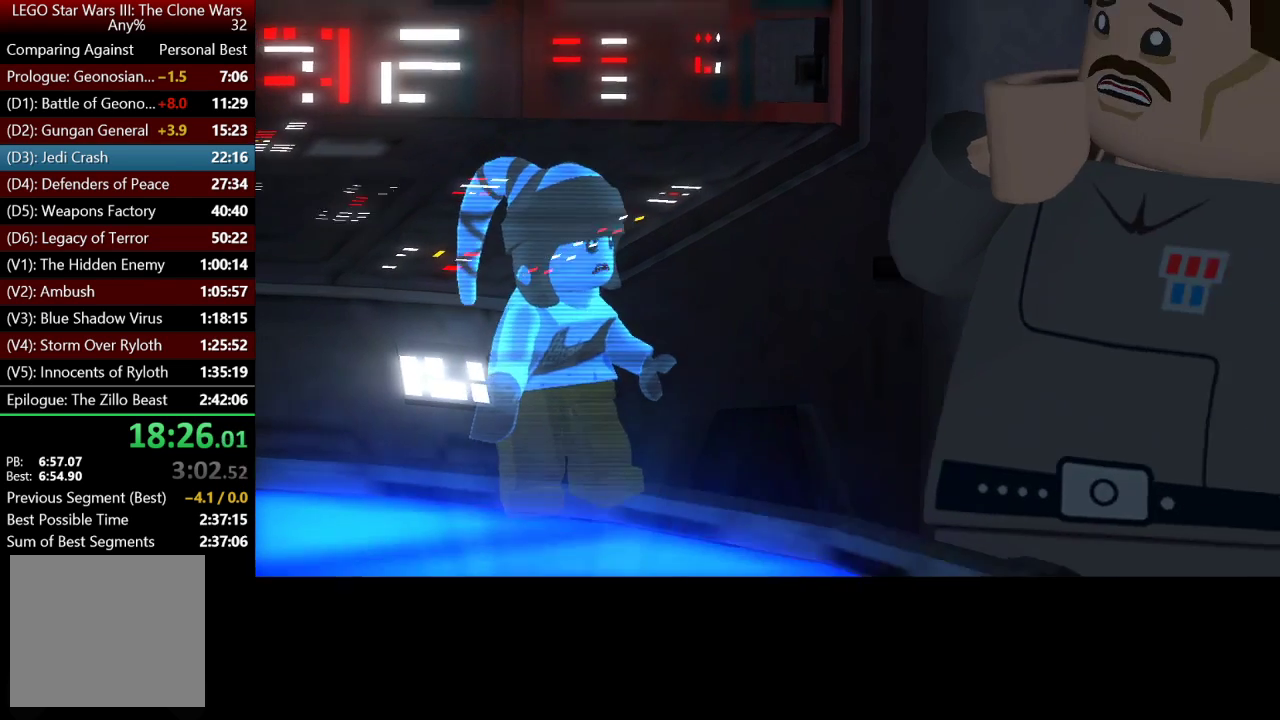
{"buttons": [], "left_stick": "up-left", "right_stick": "center", "events": []}
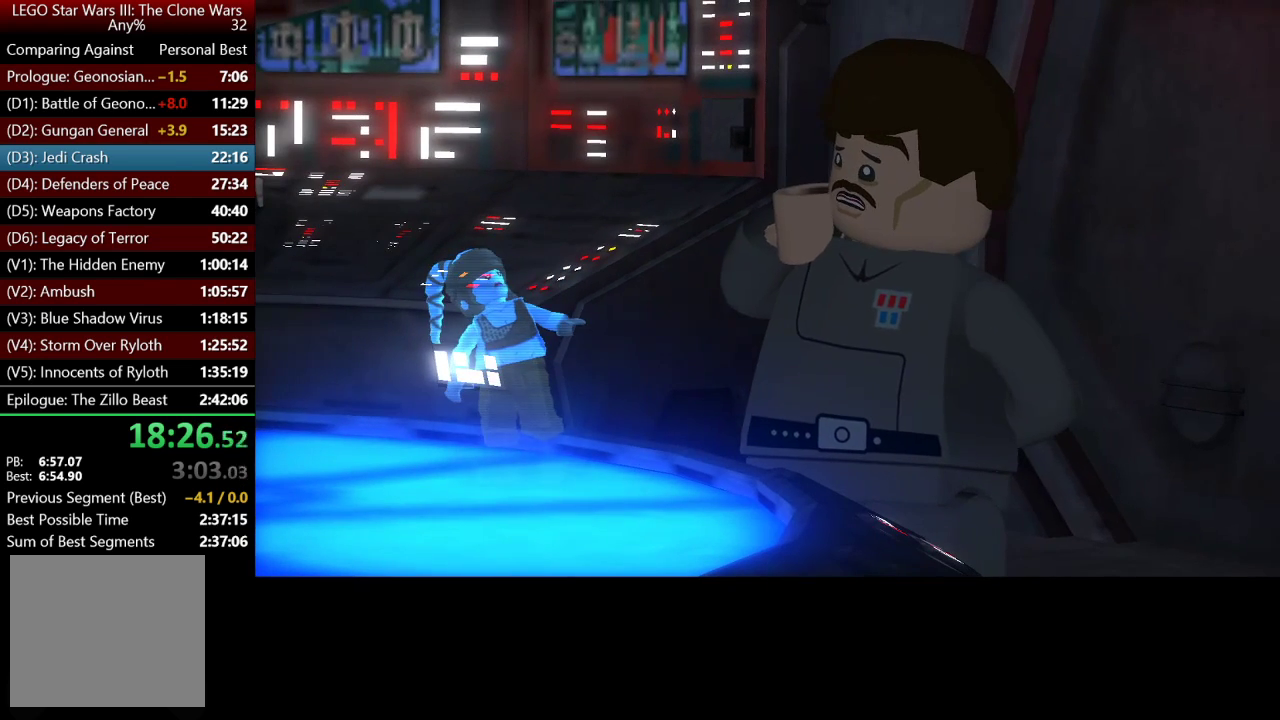
{"buttons": [], "left_stick": "up-left", "right_stick": "center", "events": []}
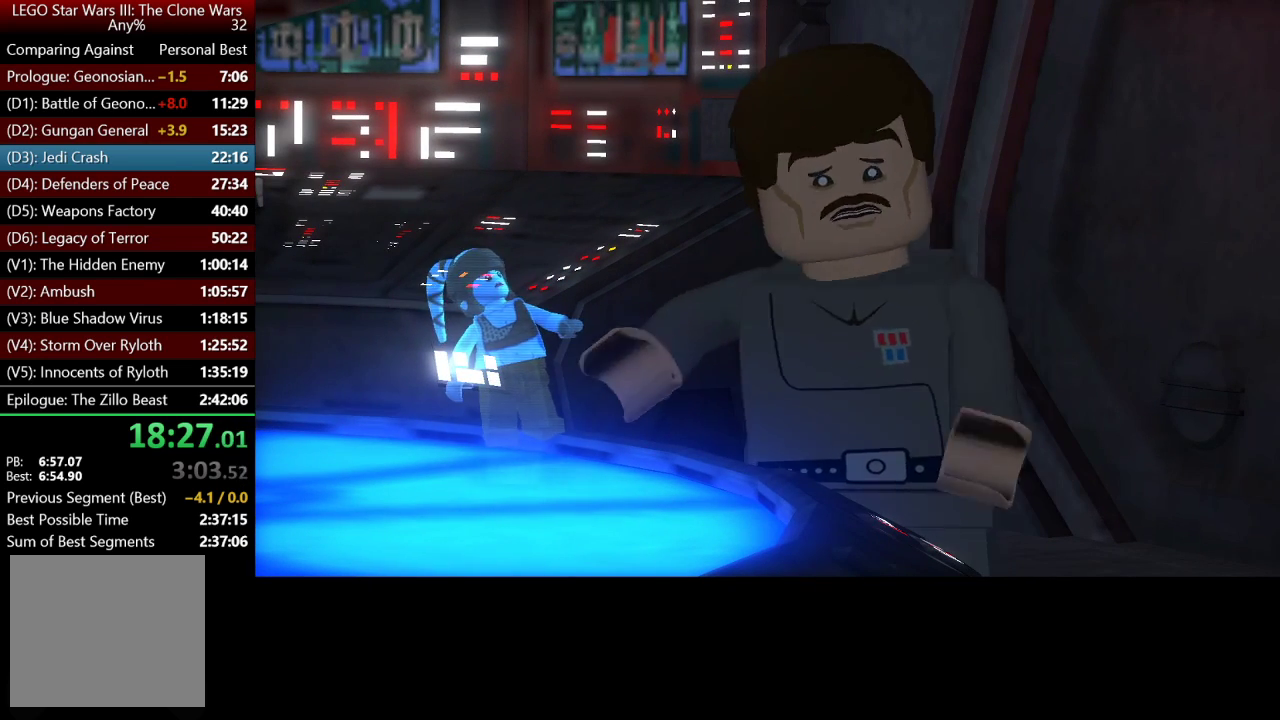
{"buttons": [], "left_stick": "up-left", "right_stick": "center", "events": []}
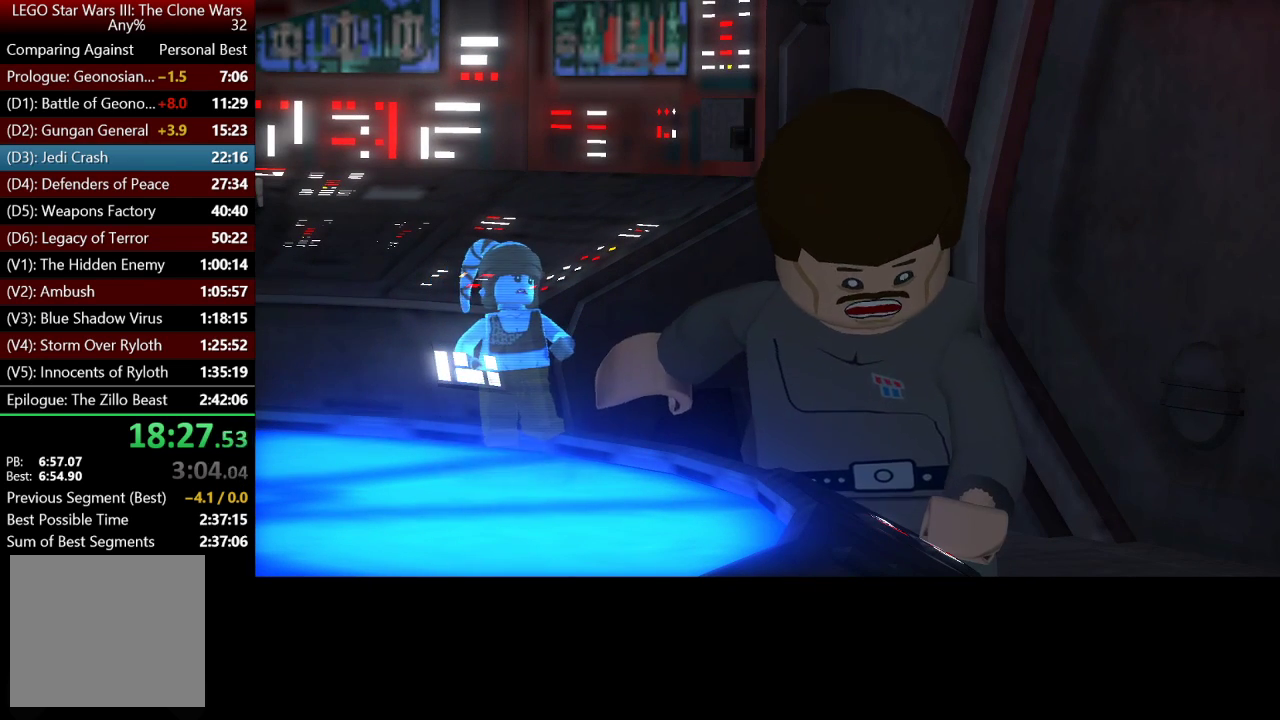
{"buttons": [], "left_stick": "up-left", "right_stick": "center", "events": []}
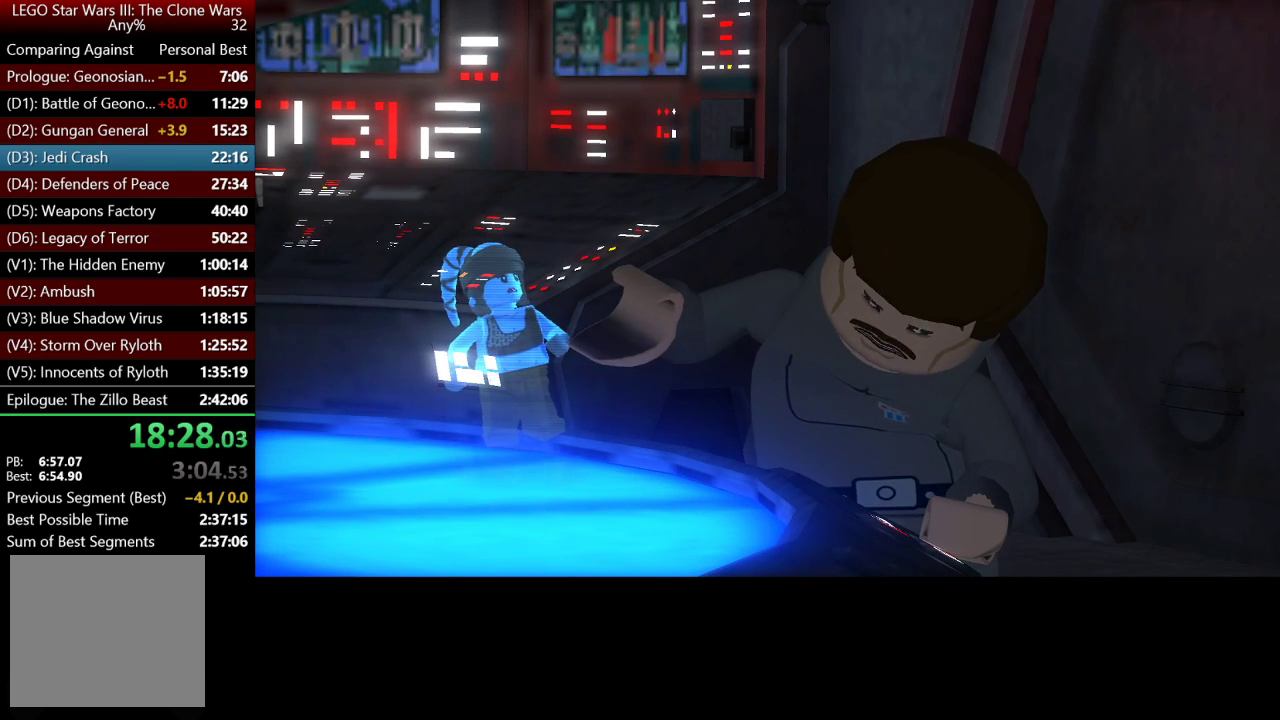
{"buttons": [], "left_stick": "up-left", "right_stick": "center", "events": []}
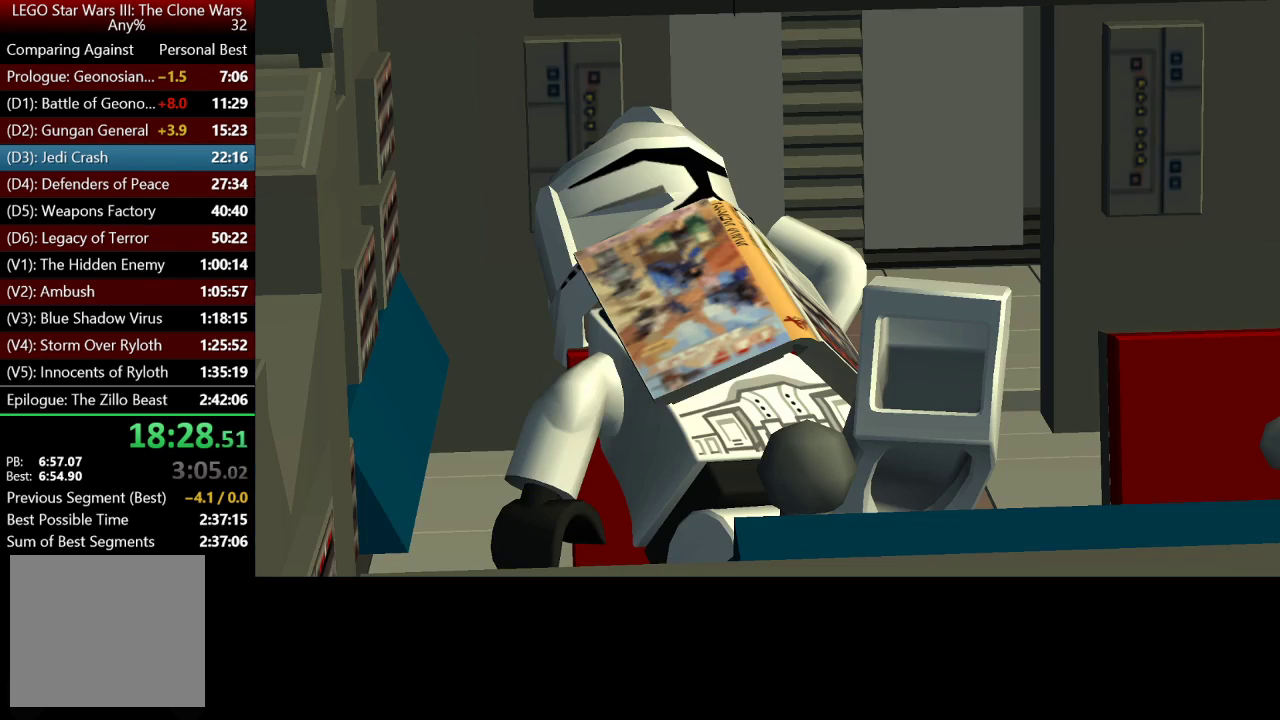
{"buttons": [], "left_stick": "up-left", "right_stick": "center", "events": []}
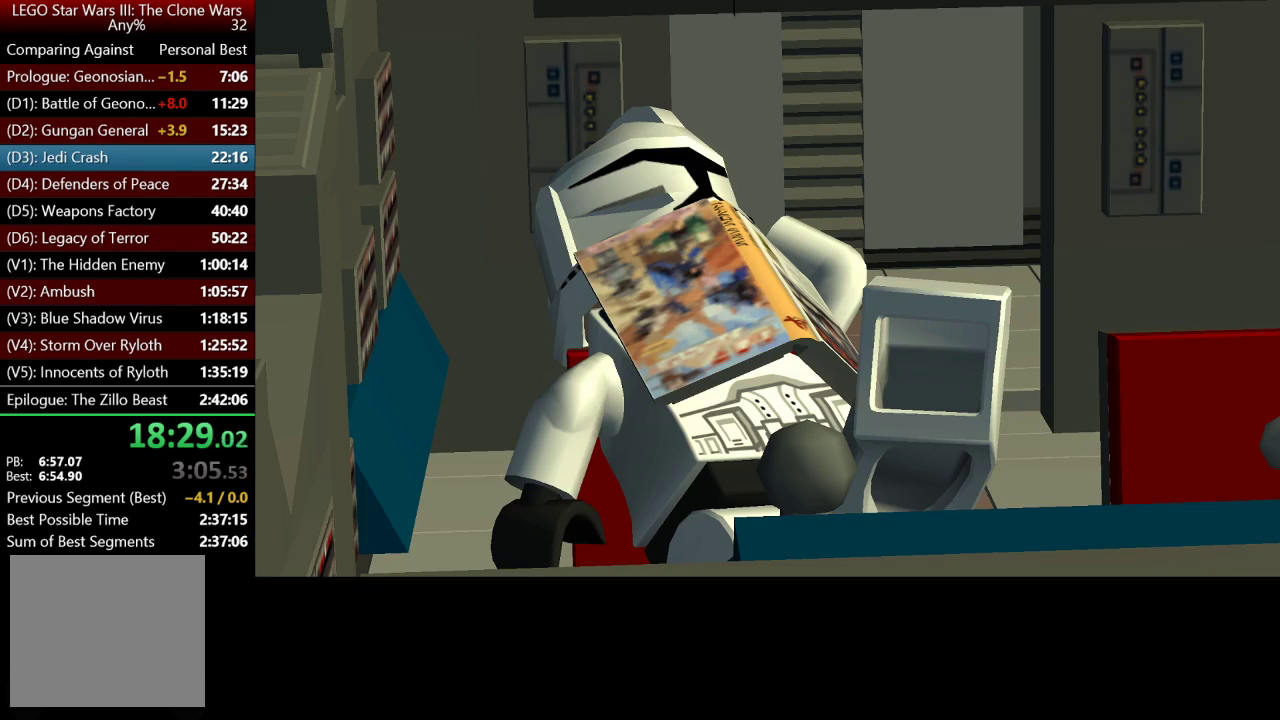
{"buttons": [], "left_stick": "up-left", "right_stick": "center", "events": []}
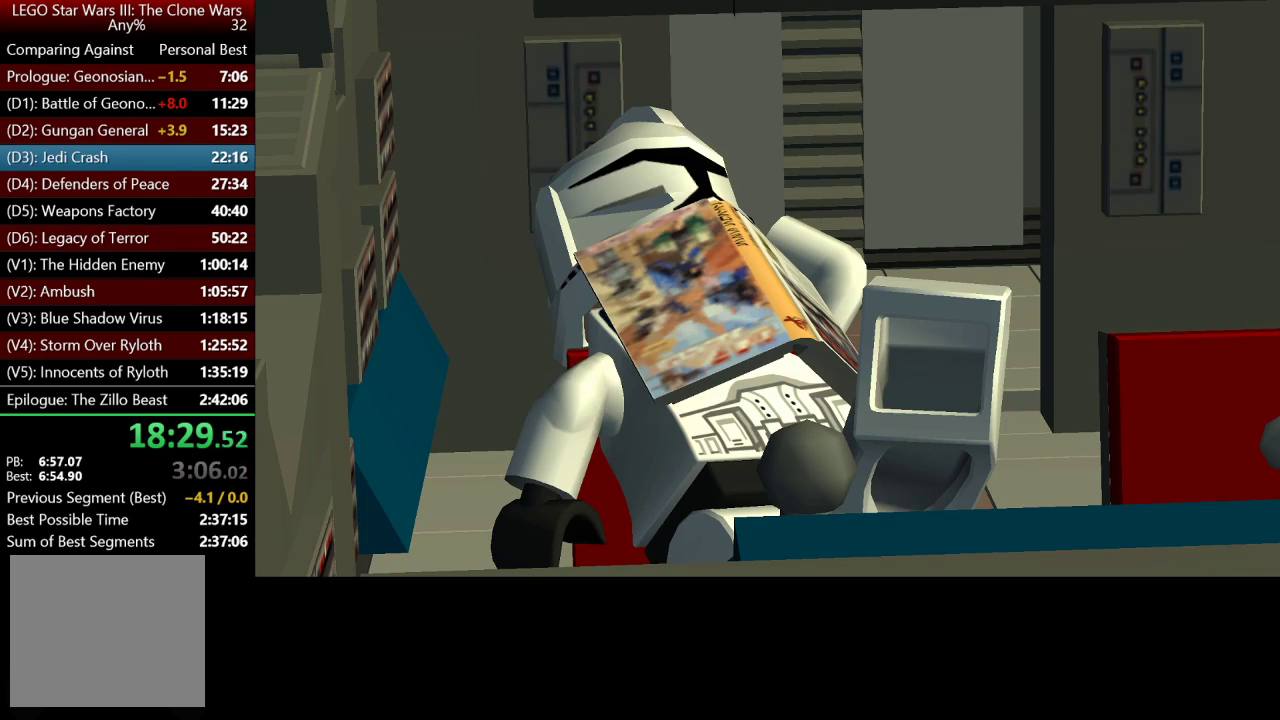
{"buttons": [], "left_stick": "up-left", "right_stick": "center", "events": []}
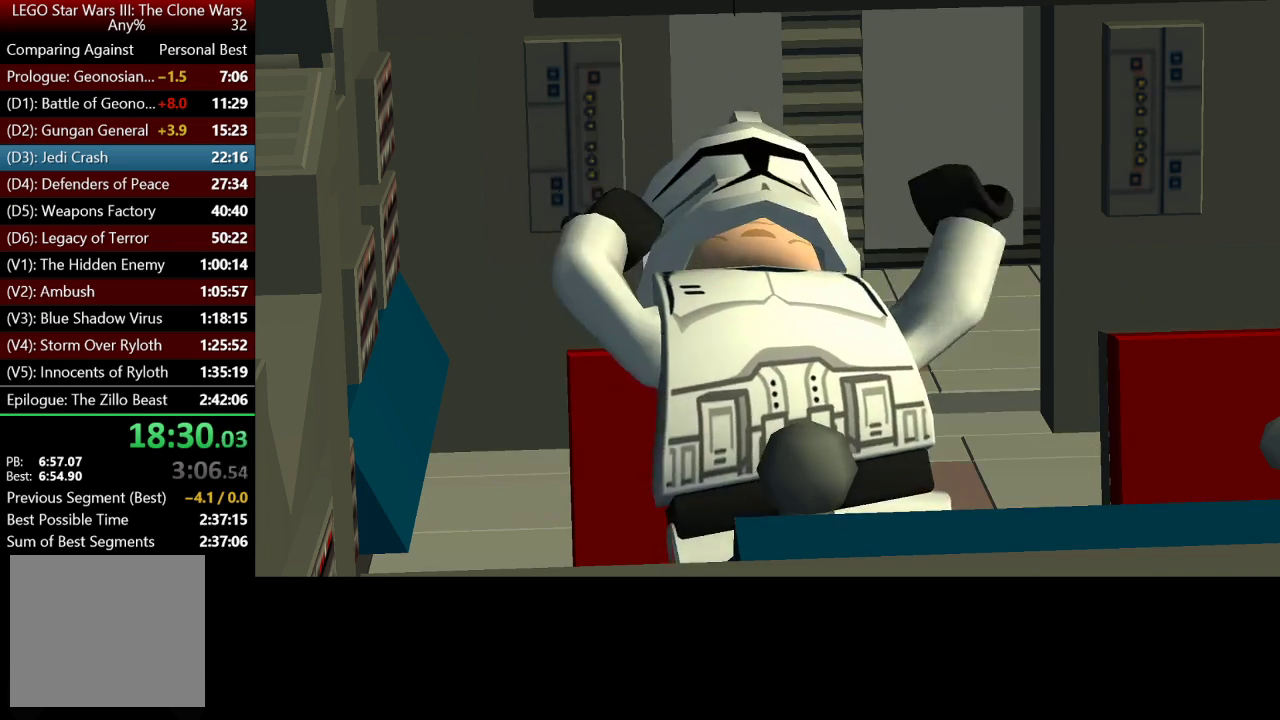
{"buttons": [], "left_stick": "up-left", "right_stick": "center", "events": []}
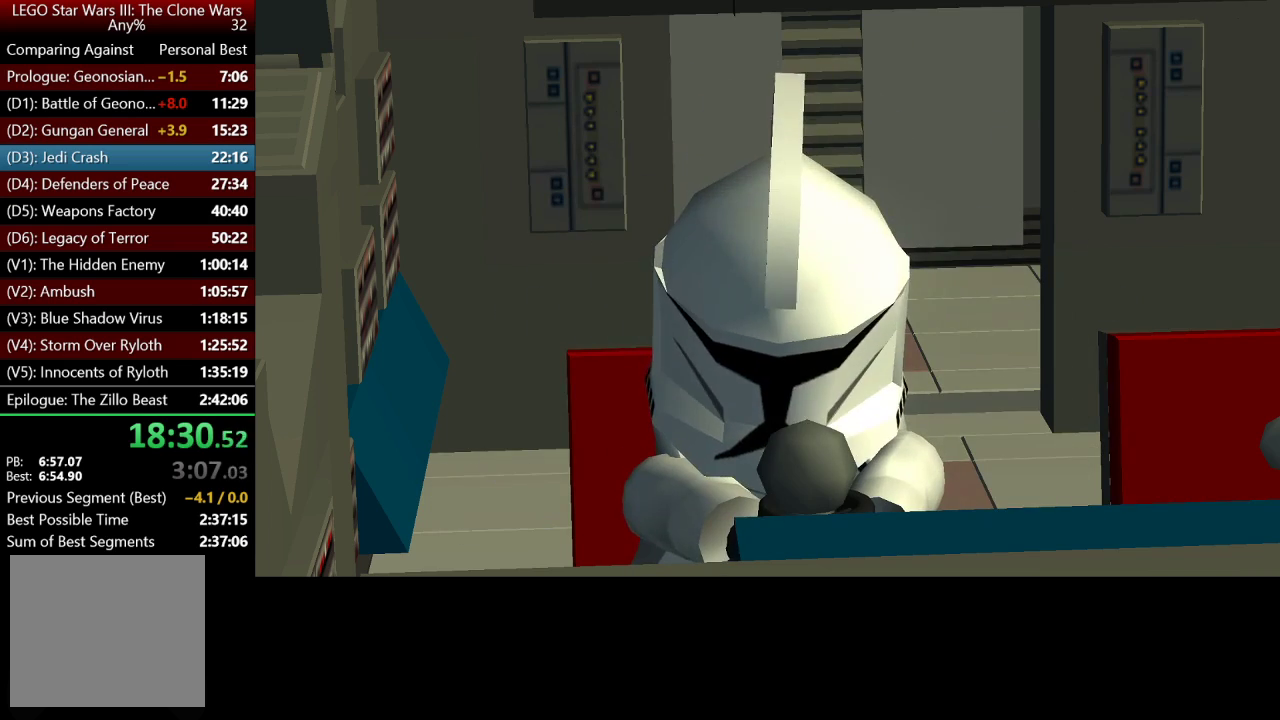
{"buttons": [], "left_stick": "up-left", "right_stick": "center", "events": []}
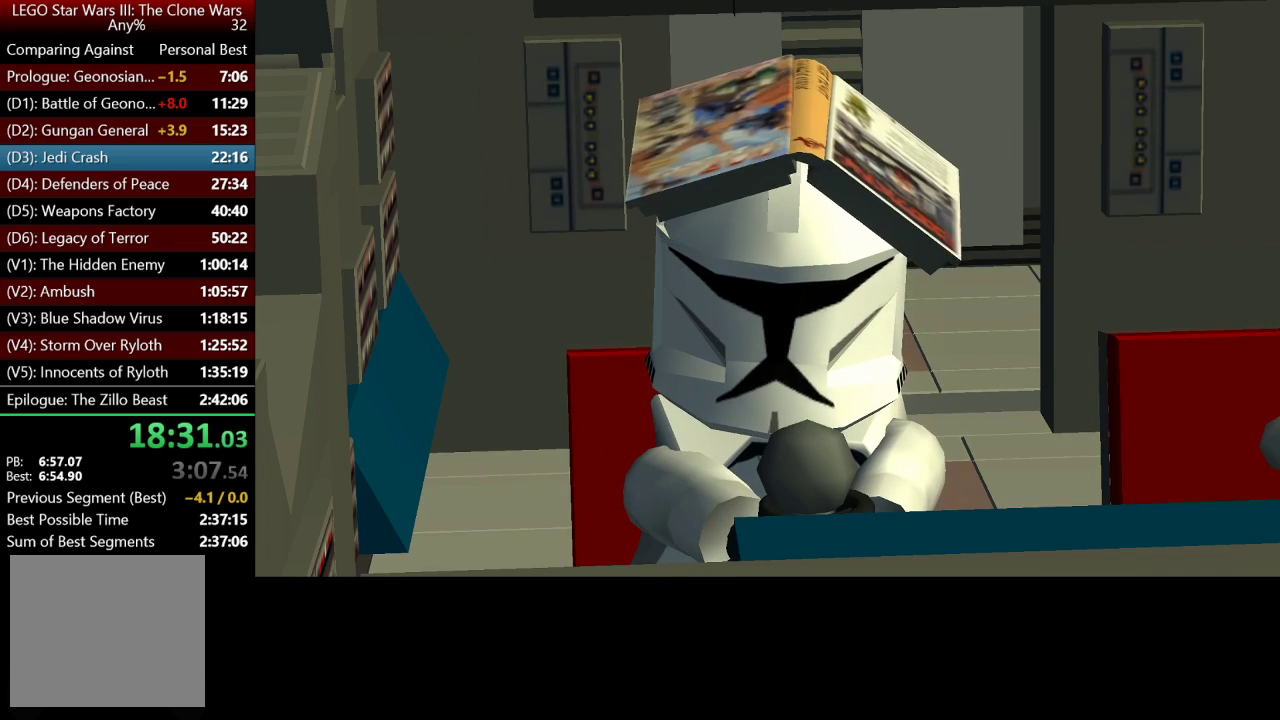
{"buttons": [], "left_stick": "up-left", "right_stick": "center", "events": []}
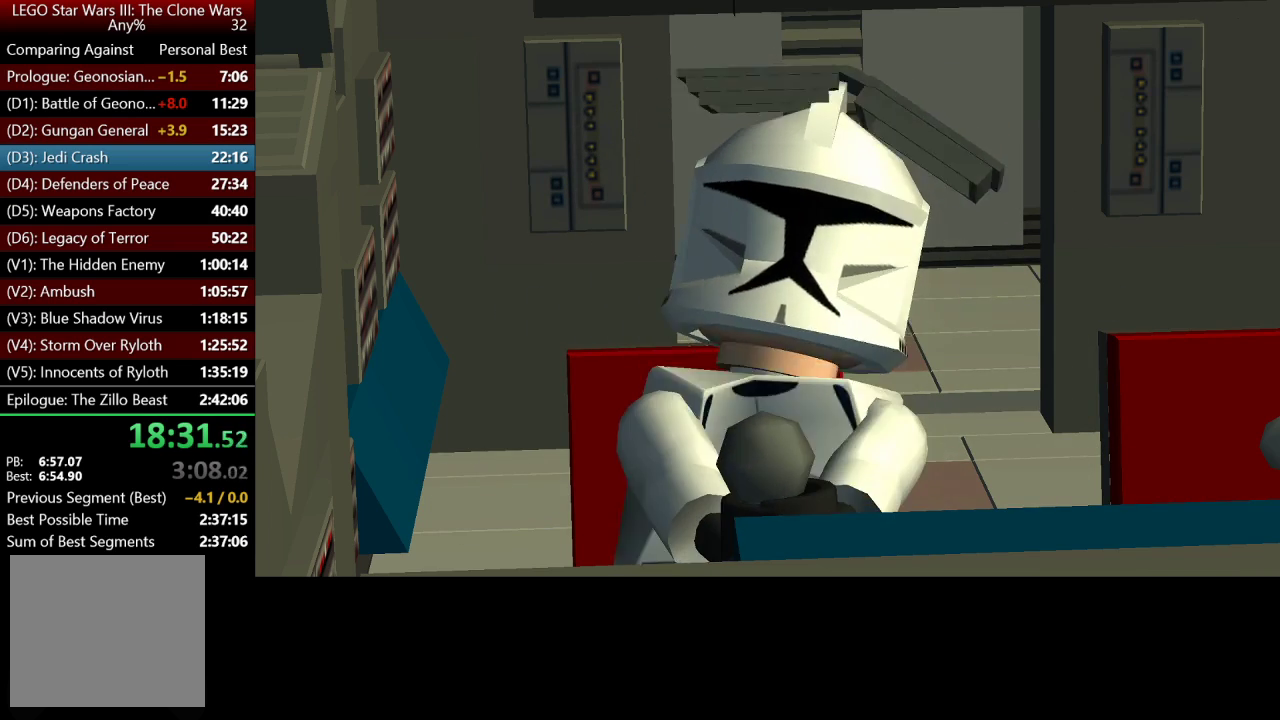
{"buttons": [], "left_stick": "up-left", "right_stick": "center", "events": []}